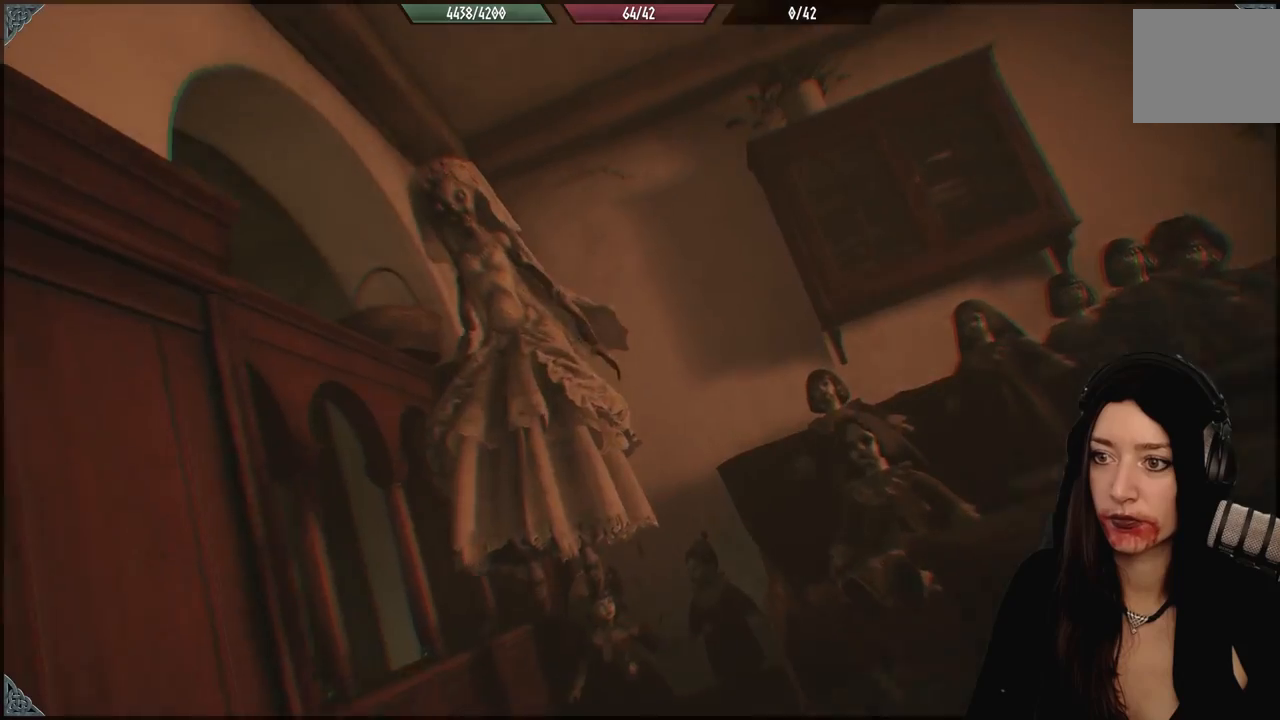
Gameplay with a controller (Xbox layout); each line is a JSON object with the inputs held at the frame after it. "events" lists button and stick changes between this image and that frame as [ms after this image, input, new state], when the widget could be followed in between. Not read: Z.
{"buttons": [], "left_stick": "center", "right_stick": "down-left", "events": [[467, "right_stick", "down-left"]]}
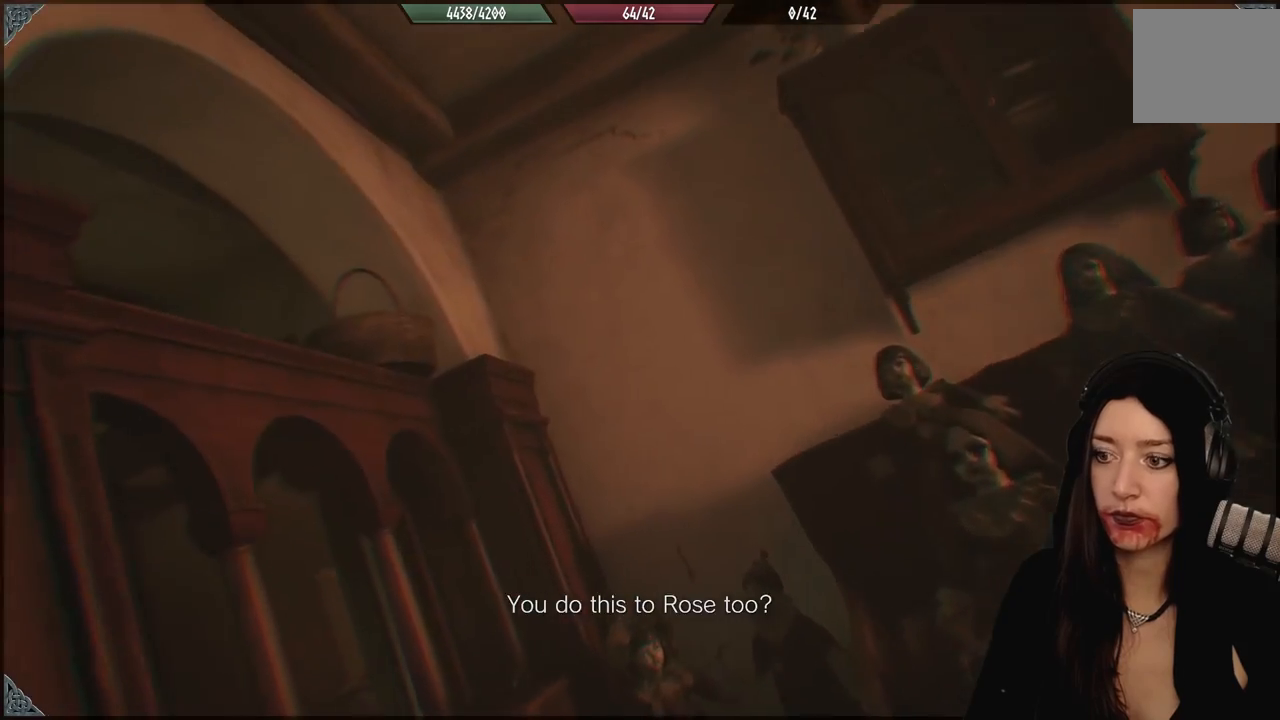
{"buttons": [], "left_stick": "down-left", "right_stick": "down-left", "events": [[283, "right_stick", "center"], [367, "left_stick", "down-left"], [483, "right_stick", "down-left"]]}
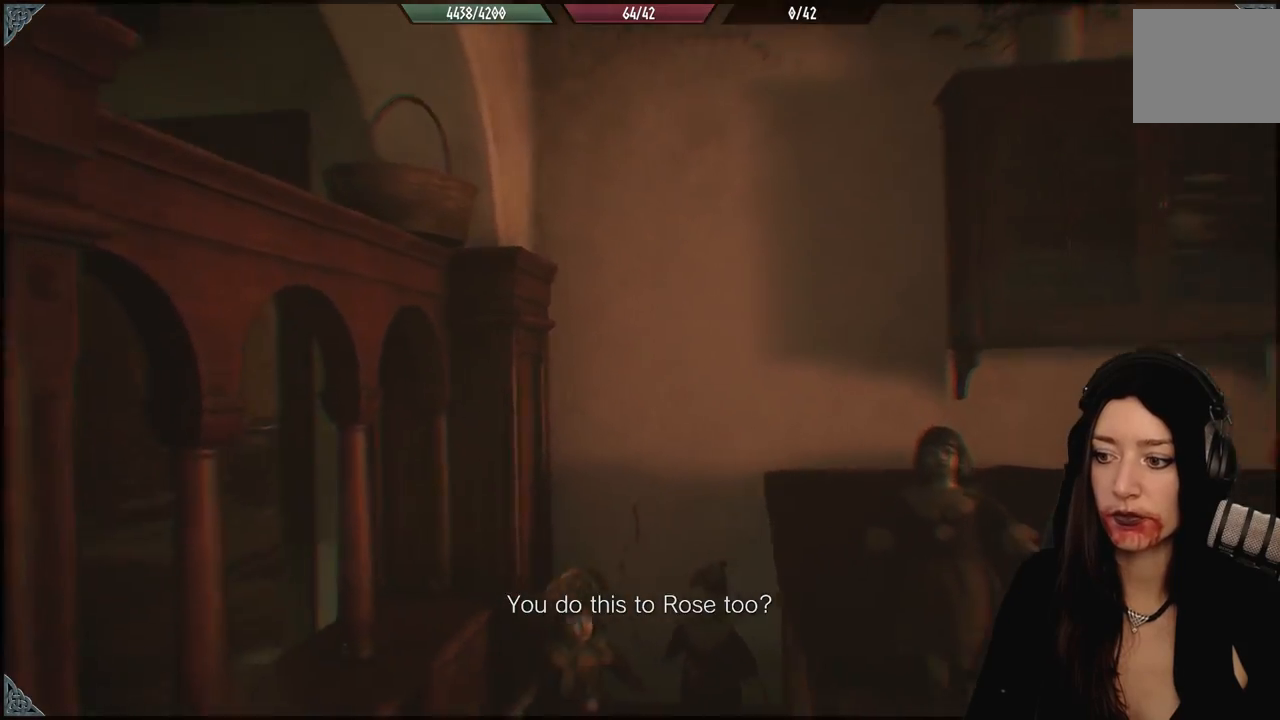
{"buttons": [], "left_stick": "down-left", "right_stick": "left", "events": [[150, "right_stick", "left"]]}
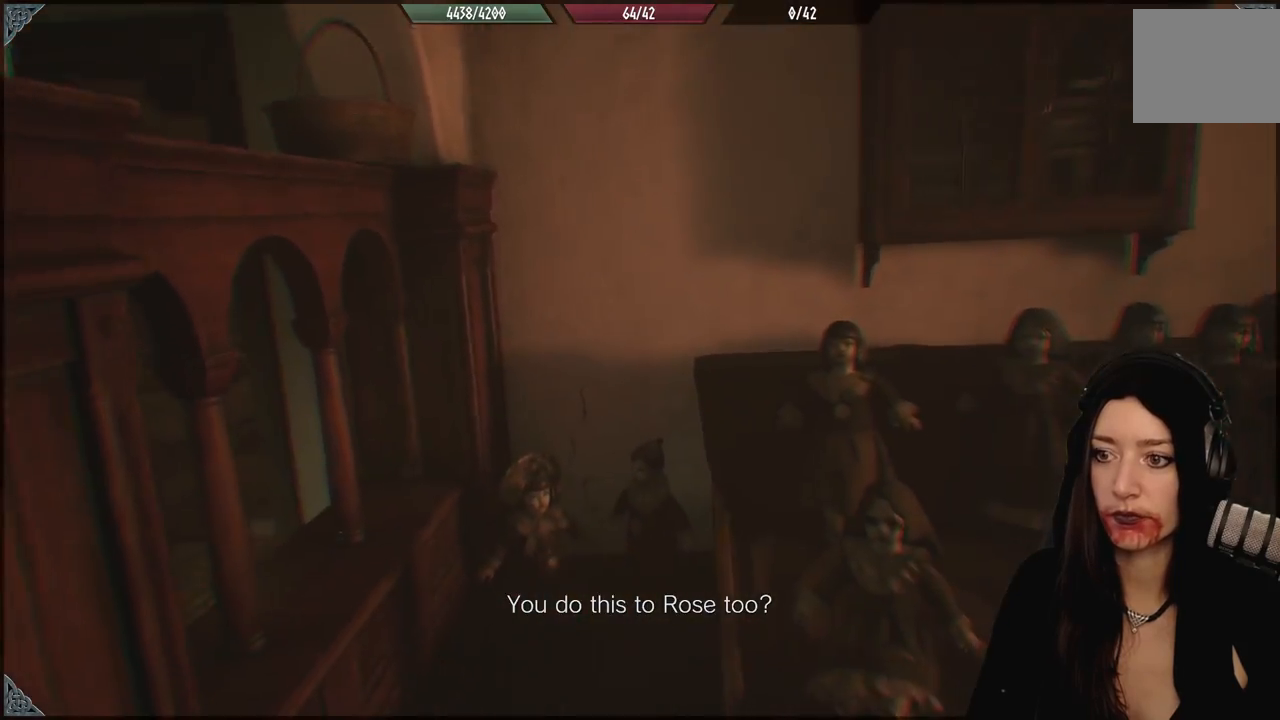
{"buttons": [], "left_stick": "down-left", "right_stick": "left", "events": [[67, "right_stick", "center"], [450, "right_stick", "left"]]}
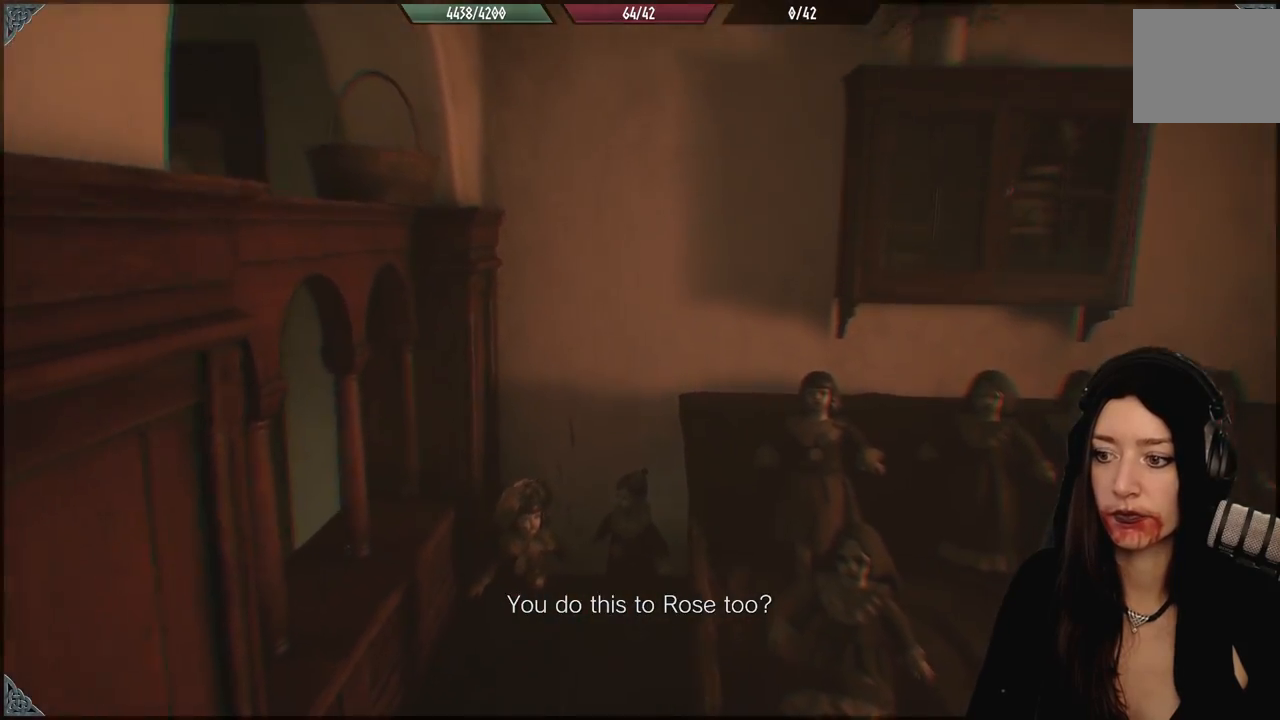
{"buttons": [], "left_stick": "down-left", "right_stick": "left", "events": []}
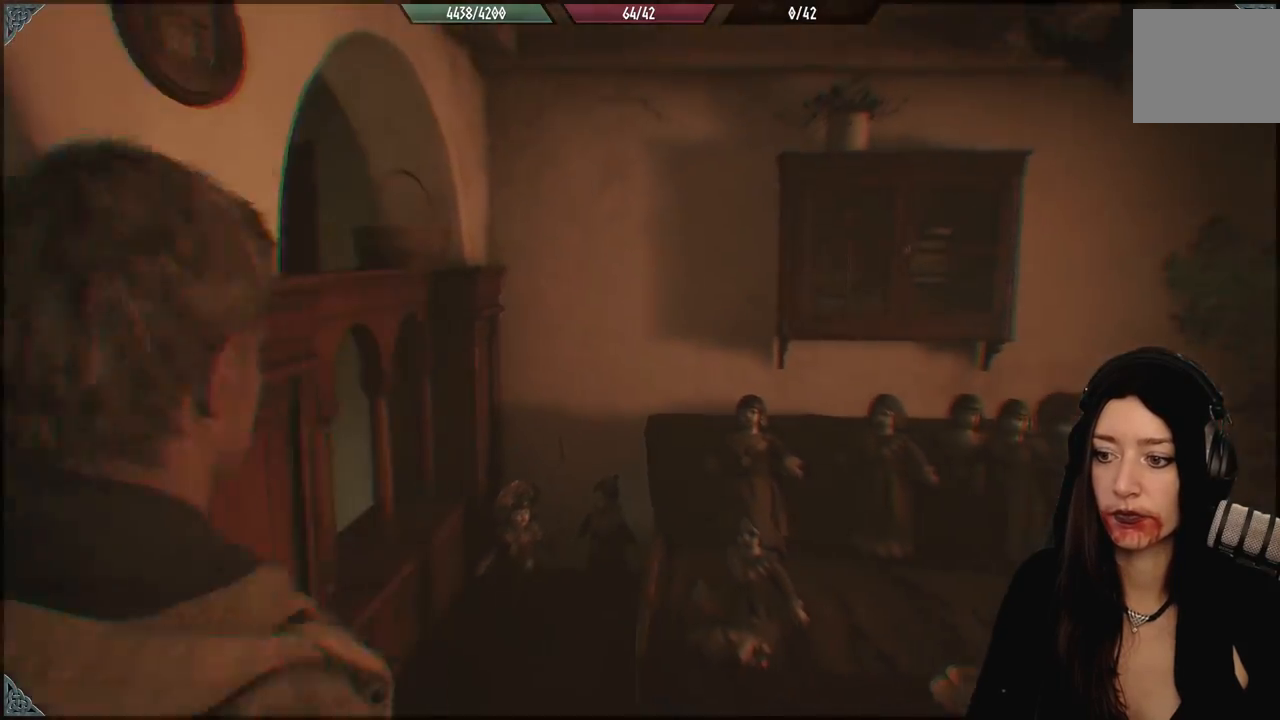
{"buttons": [], "left_stick": "up-left", "right_stick": "center", "events": [[333, "left_stick", "up-left"], [500, "right_stick", "center"]]}
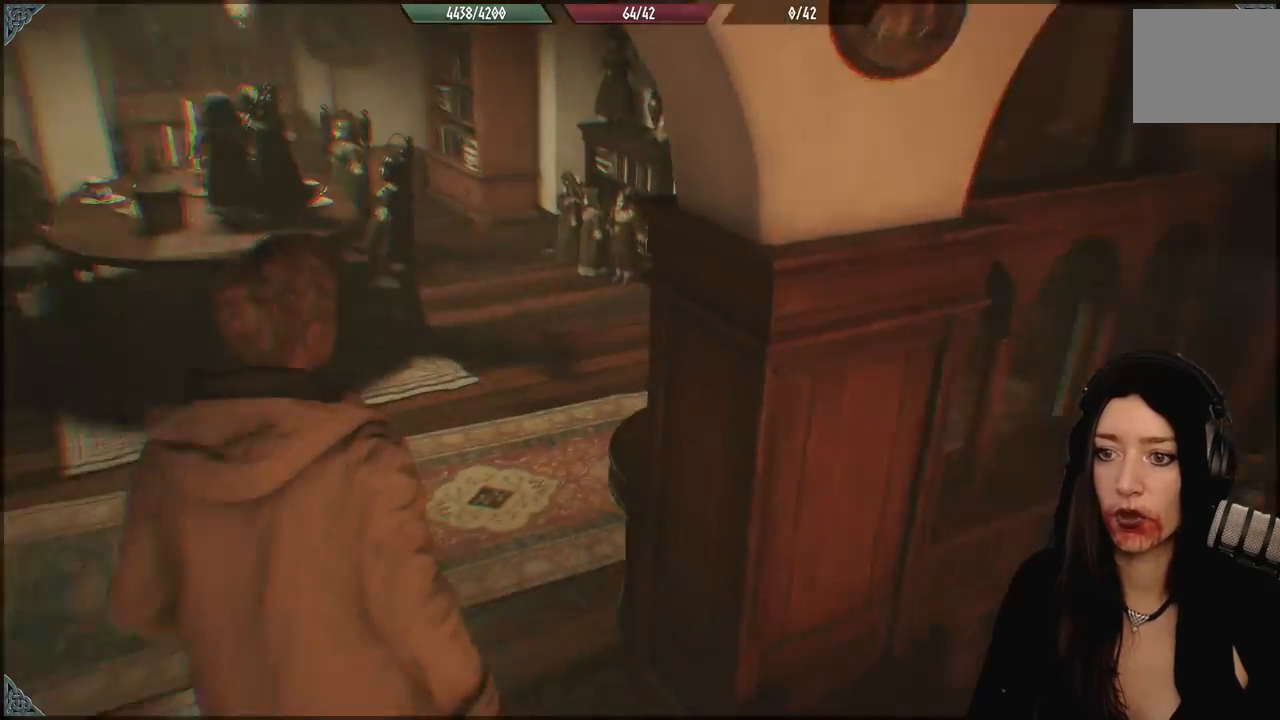
{"buttons": ["L3"], "left_stick": "up-left", "right_stick": "center", "events": [[233, "right_stick", "up-right"], [433, "right_stick", "center"], [450, "L3", "down"]]}
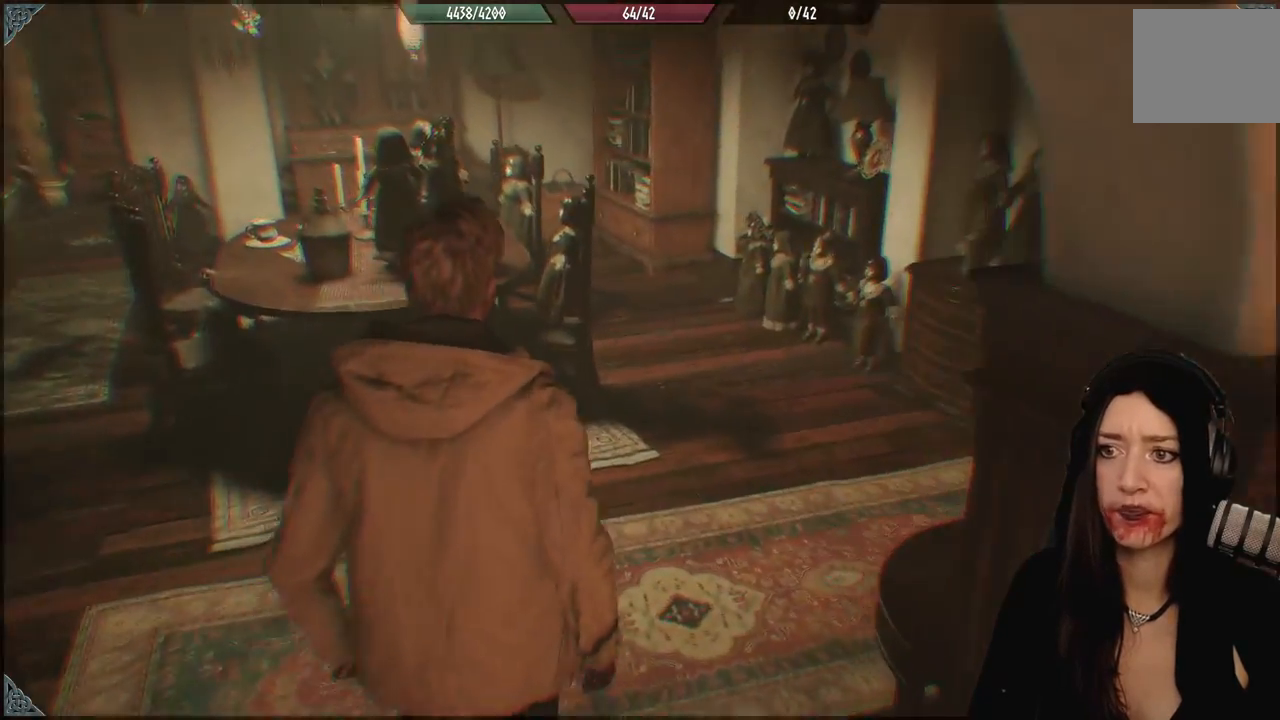
{"buttons": [], "left_stick": "up", "right_stick": "right", "events": [[33, "left_stick", "up"], [117, "L3", "up"], [117, "right_stick", "right"]]}
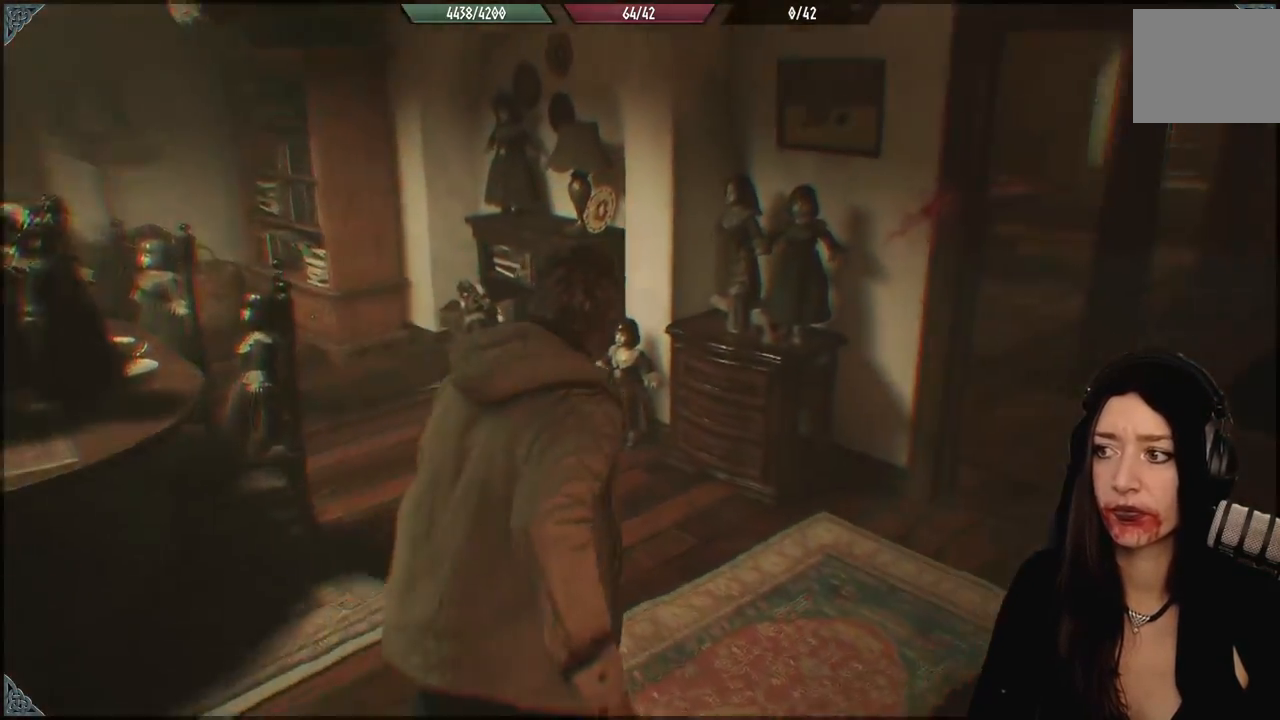
{"buttons": [], "left_stick": "up", "right_stick": "center", "events": [[350, "right_stick", "center"]]}
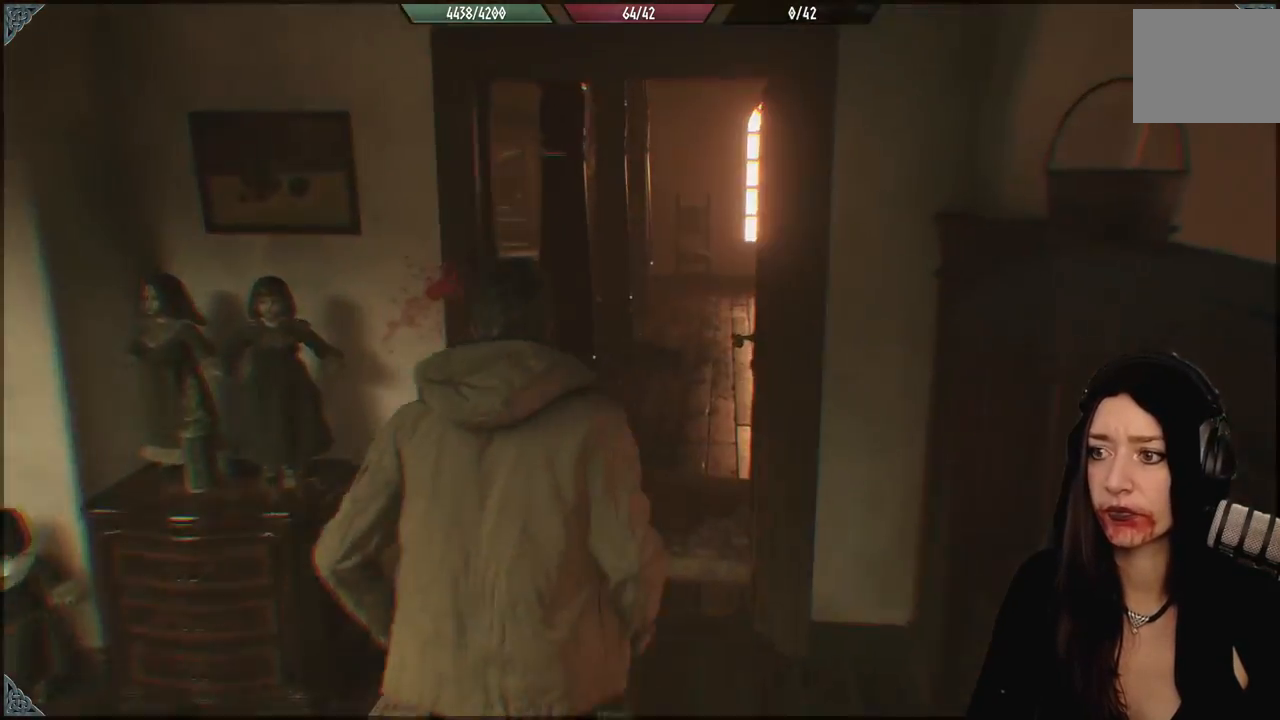
{"buttons": [], "left_stick": "up-left", "right_stick": "center", "events": [[133, "right_stick", "right"], [267, "right_stick", "center"], [433, "left_stick", "up-left"]]}
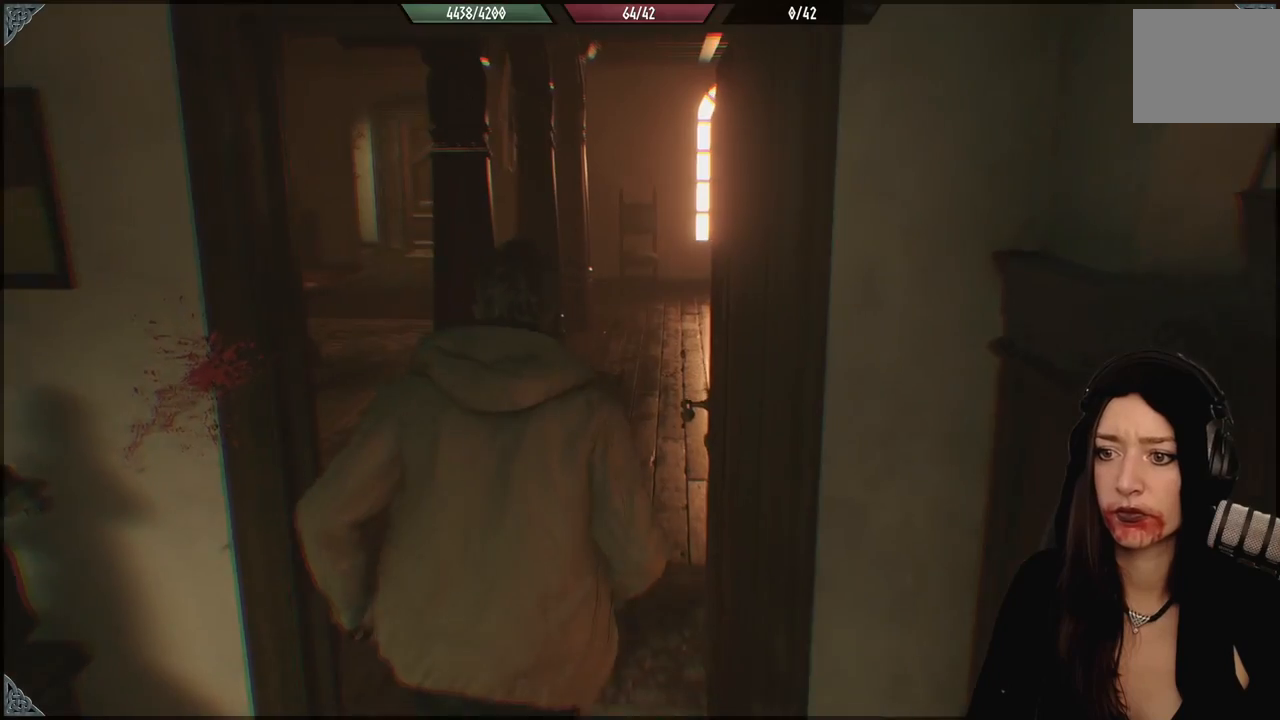
{"buttons": [], "left_stick": "up", "right_stick": "left", "events": [[283, "right_stick", "left"], [483, "left_stick", "up"]]}
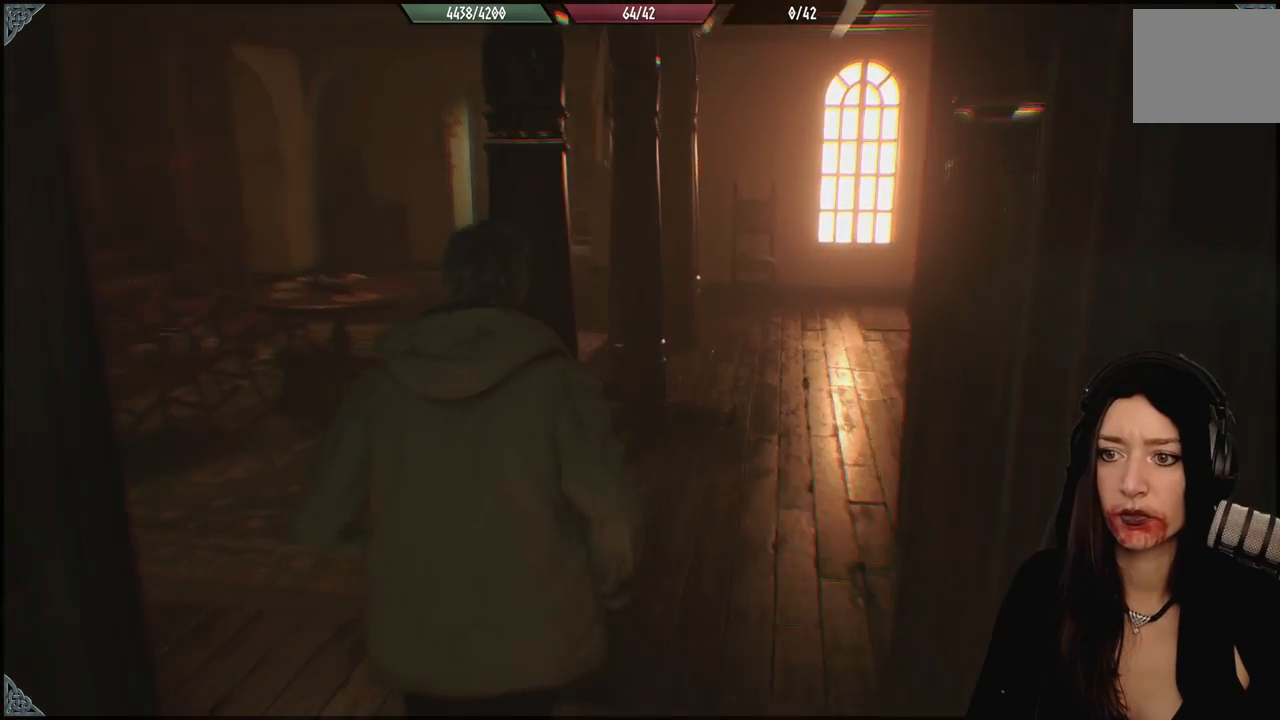
{"buttons": [], "left_stick": "up-left", "right_stick": "center", "events": [[150, "left_stick", "up-left"], [400, "right_stick", "center"]]}
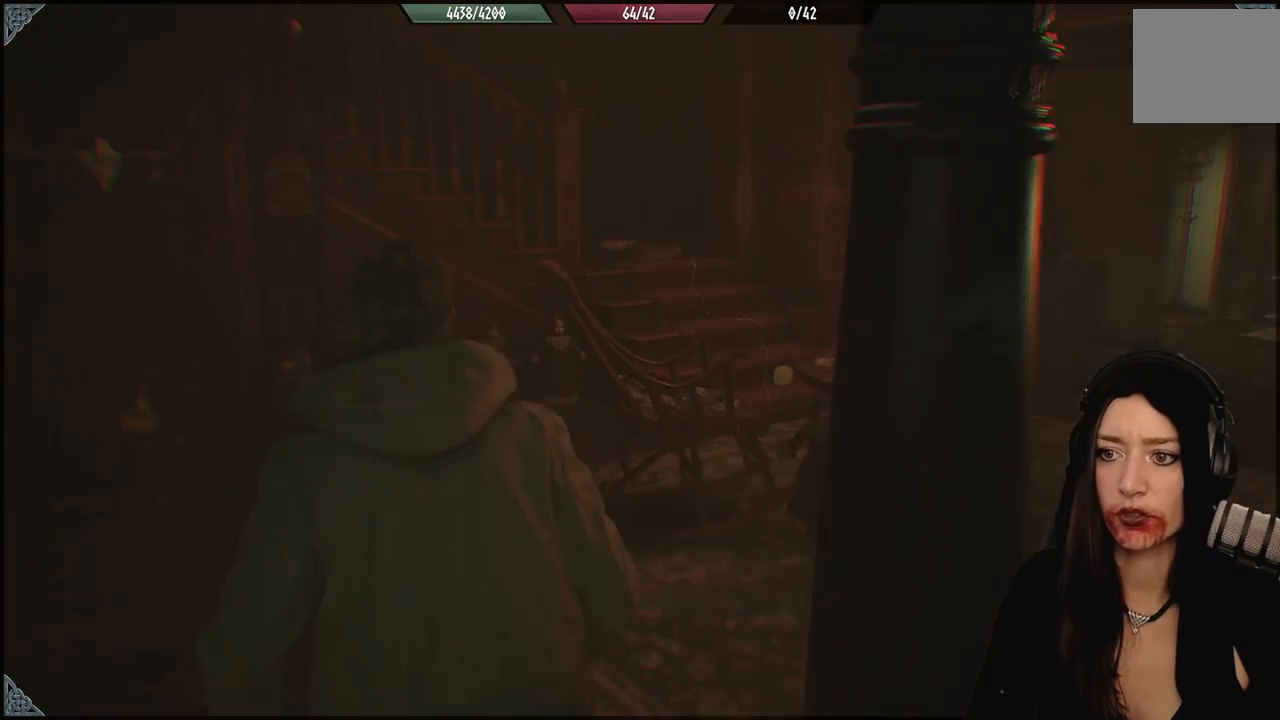
{"buttons": [], "left_stick": "up-left", "right_stick": "left", "events": [[267, "right_stick", "left"]]}
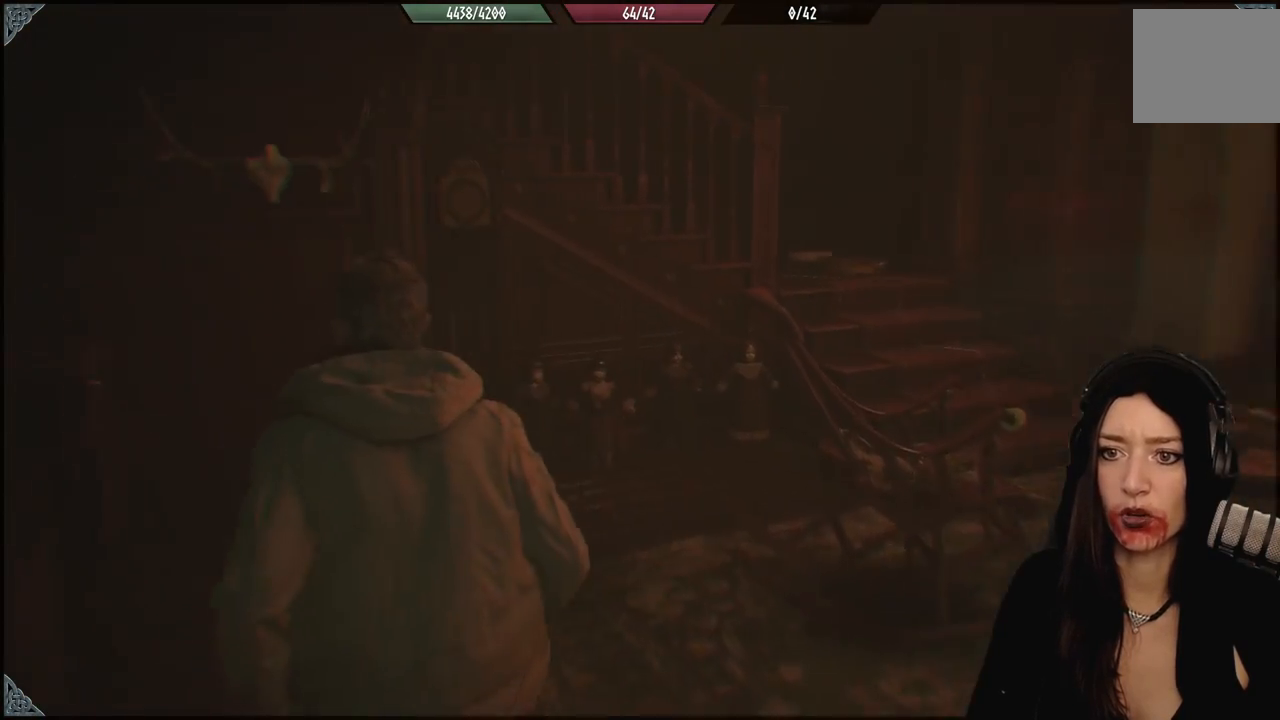
{"buttons": [], "left_stick": "up", "right_stick": "down-left", "events": [[33, "left_stick", "center"], [283, "left_stick", "up"], [367, "right_stick", "down-left"]]}
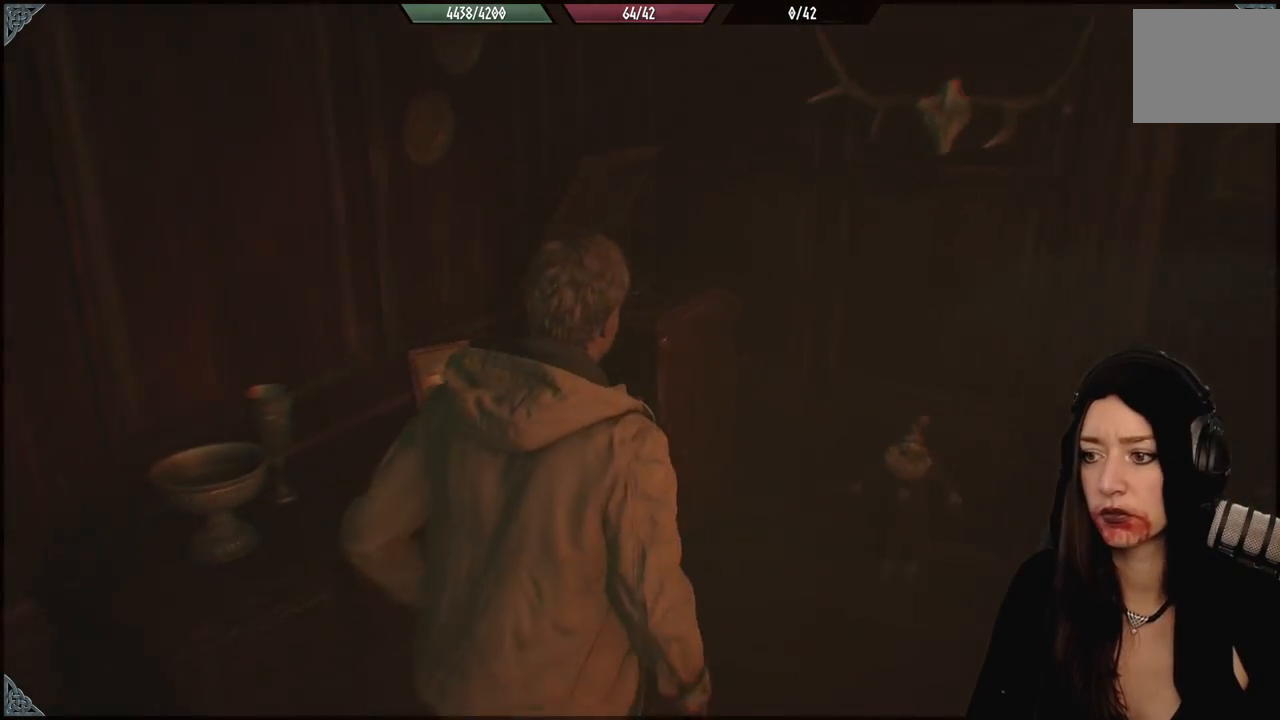
{"buttons": [], "left_stick": "down", "right_stick": "center", "events": [[33, "left_stick", "right"], [33, "right_stick", "center"], [233, "right_stick", "down-left"], [317, "left_stick", "down-right"], [433, "left_stick", "down"], [433, "right_stick", "center"]]}
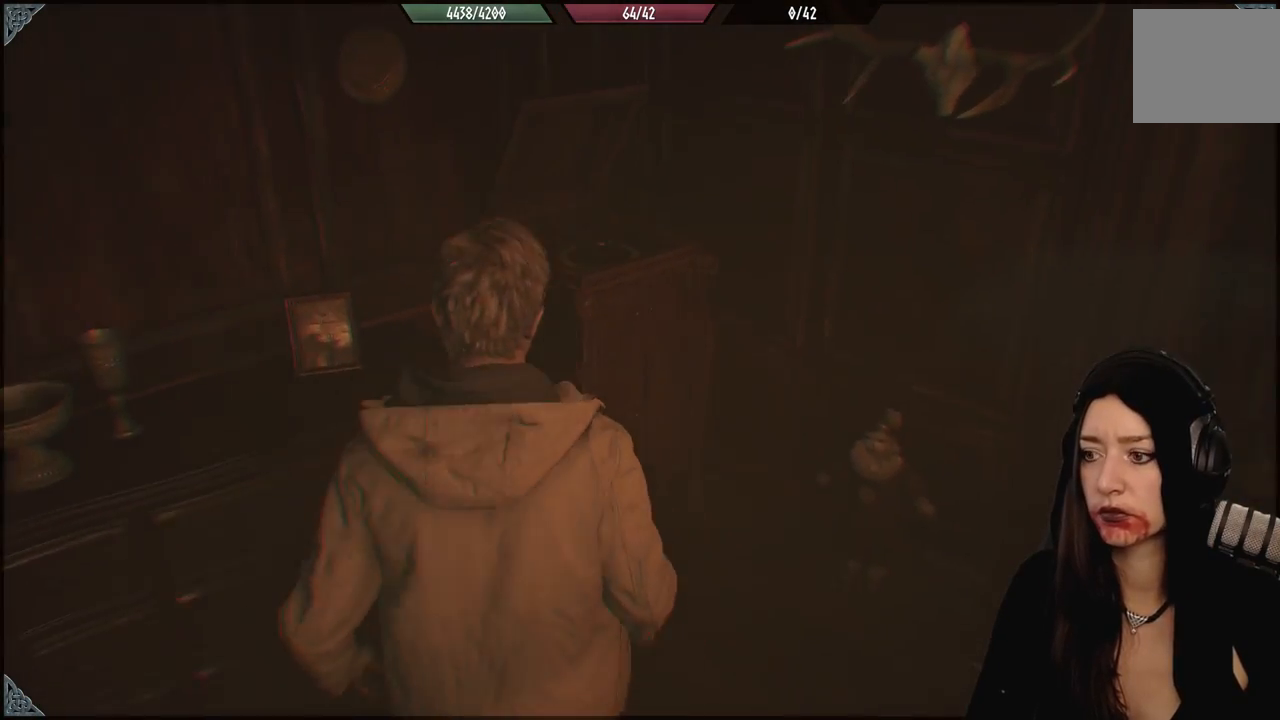
{"buttons": [], "left_stick": "left", "right_stick": "left", "events": [[67, "left_stick", "down-left"], [150, "right_stick", "left"], [483, "left_stick", "left"]]}
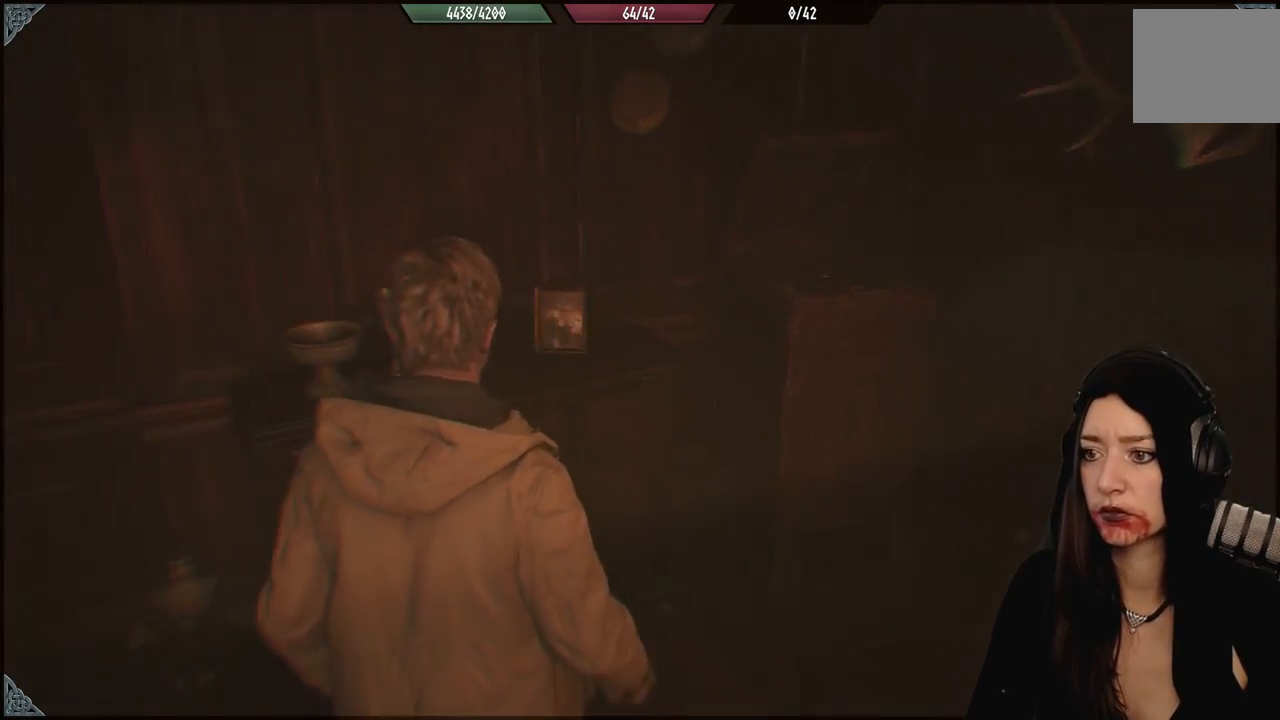
{"buttons": [], "left_stick": "up-left", "right_stick": "left", "events": [[33, "left_stick", "up-left"]]}
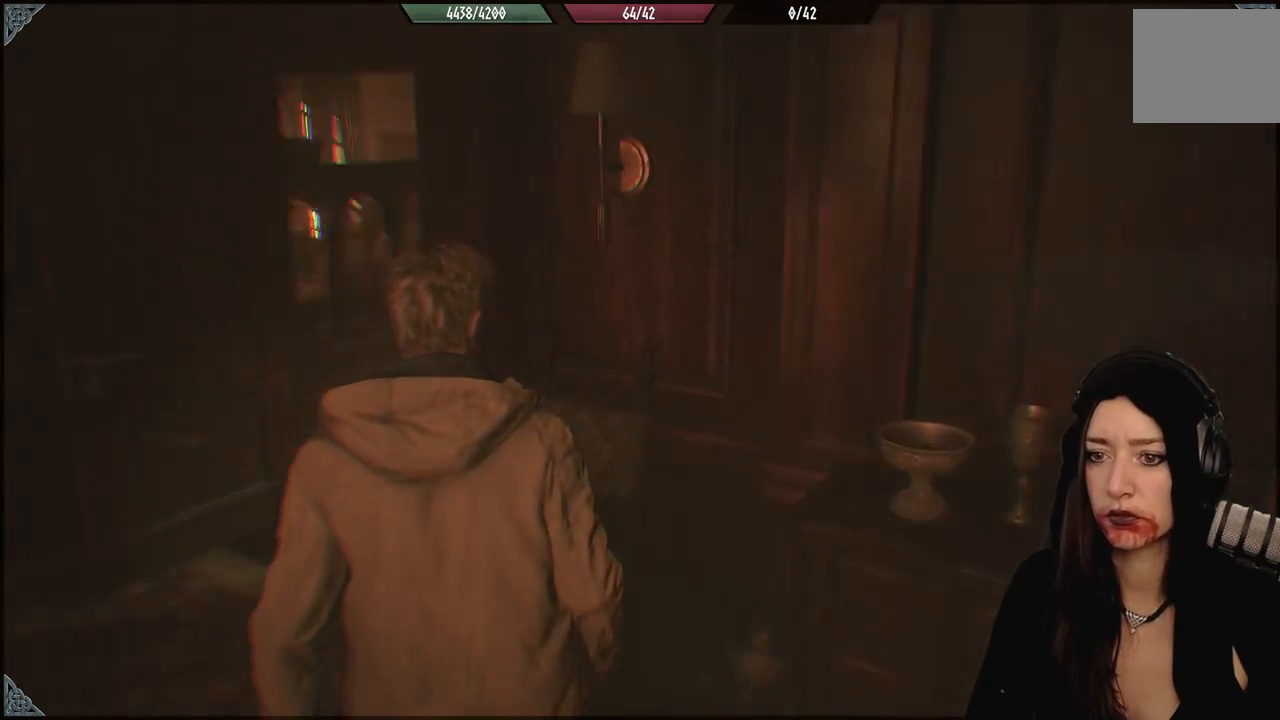
{"buttons": [], "left_stick": "up-left", "right_stick": "left", "events": [[250, "right_stick", "center"], [433, "right_stick", "down-left"], [483, "right_stick", "left"]]}
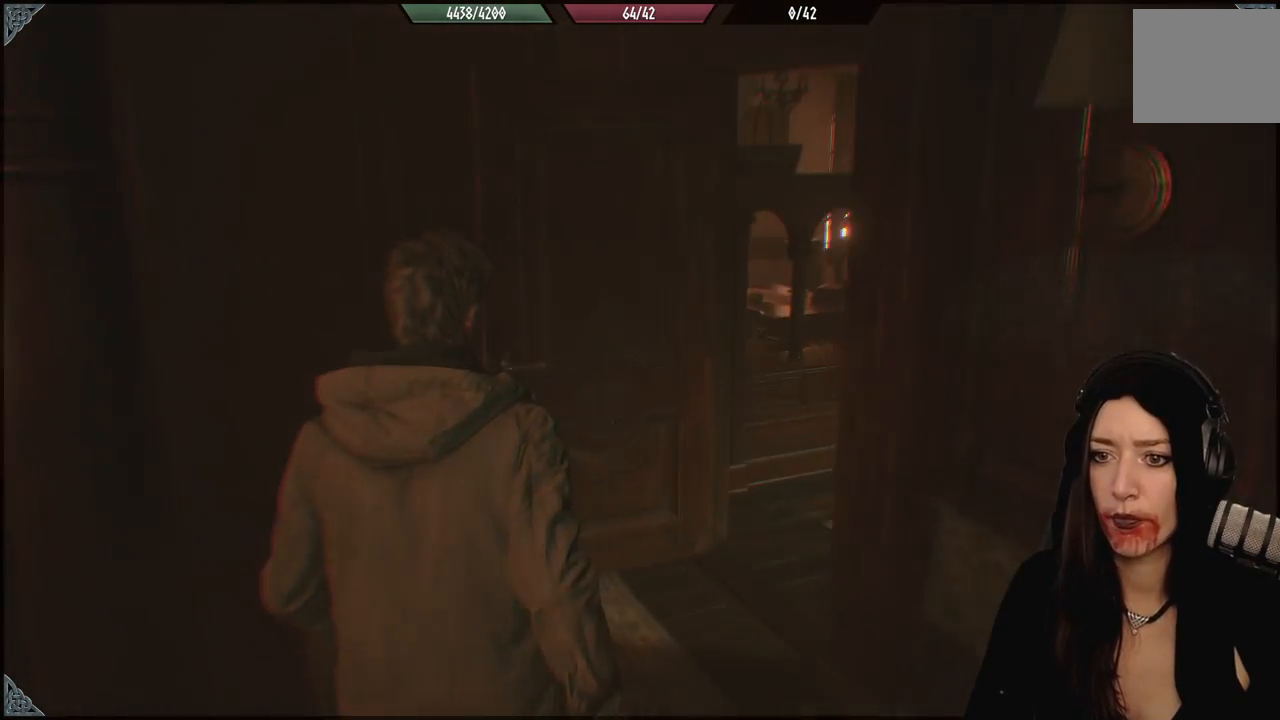
{"buttons": [], "left_stick": "up-left", "right_stick": "left", "events": []}
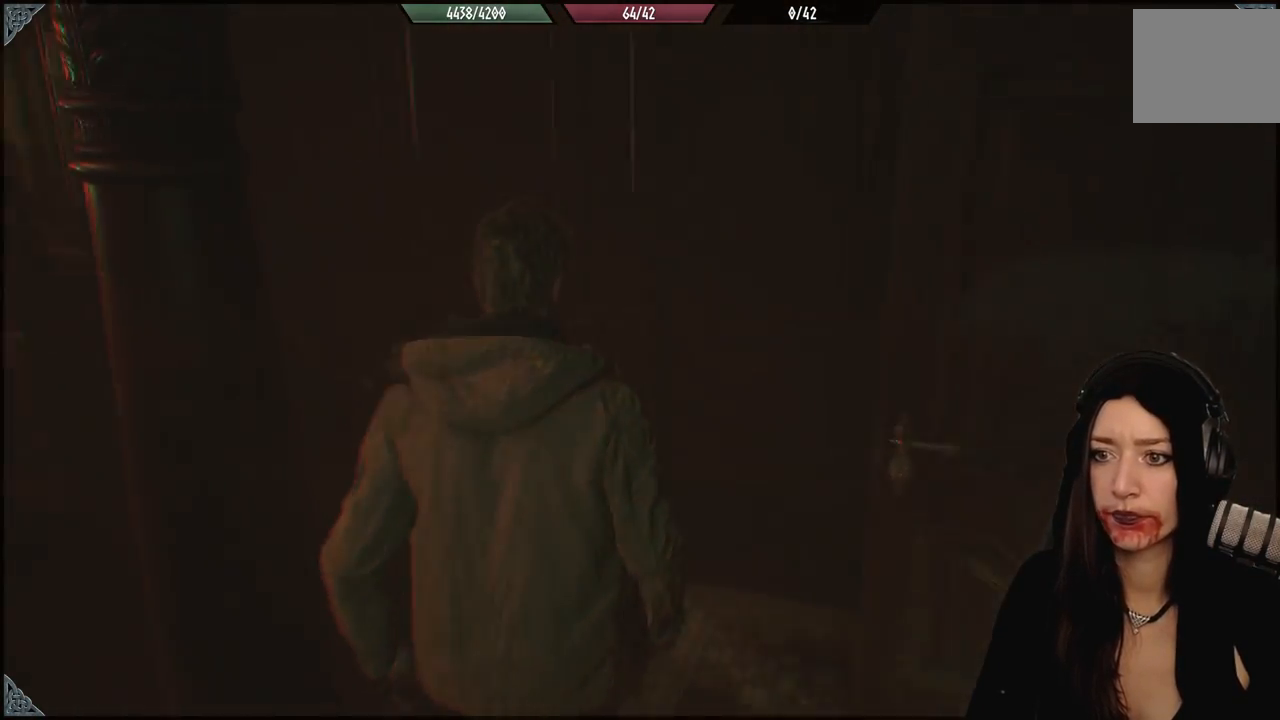
{"buttons": [], "left_stick": "up-left", "right_stick": "left", "events": [[50, "right_stick", "center"], [217, "right_stick", "left"]]}
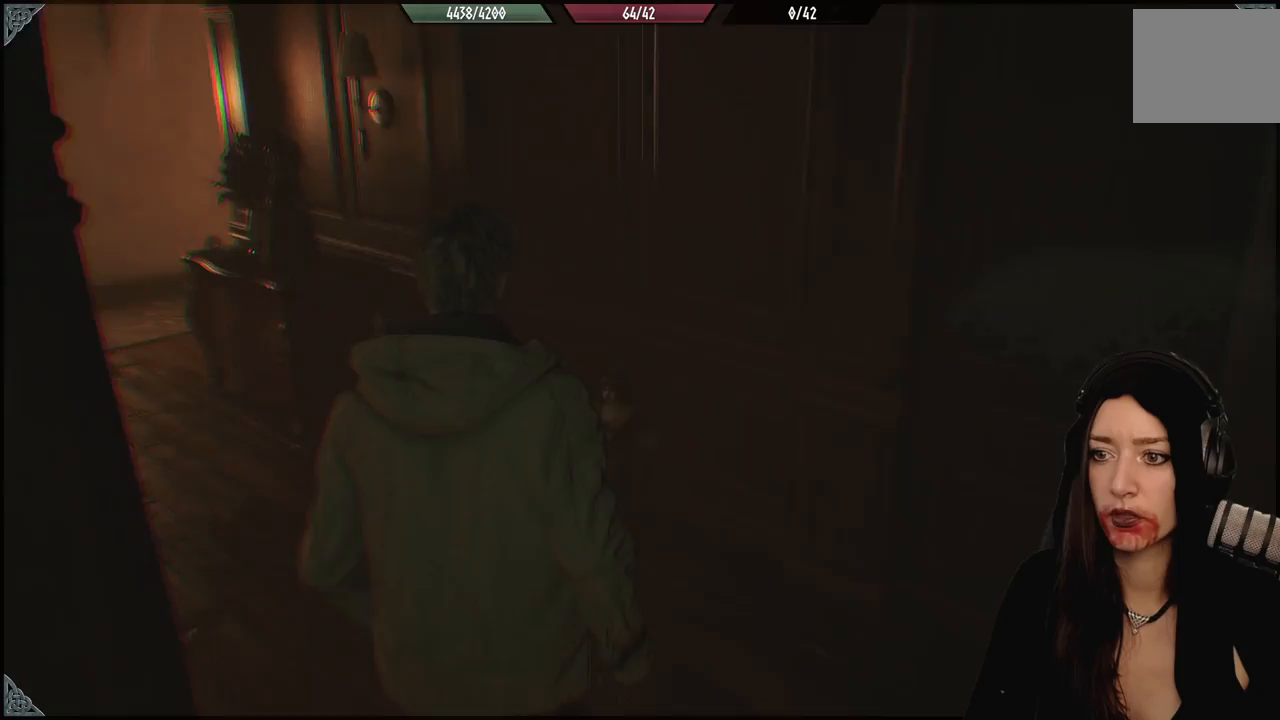
{"buttons": [], "left_stick": "up-left", "right_stick": "center", "events": [[300, "right_stick", "center"]]}
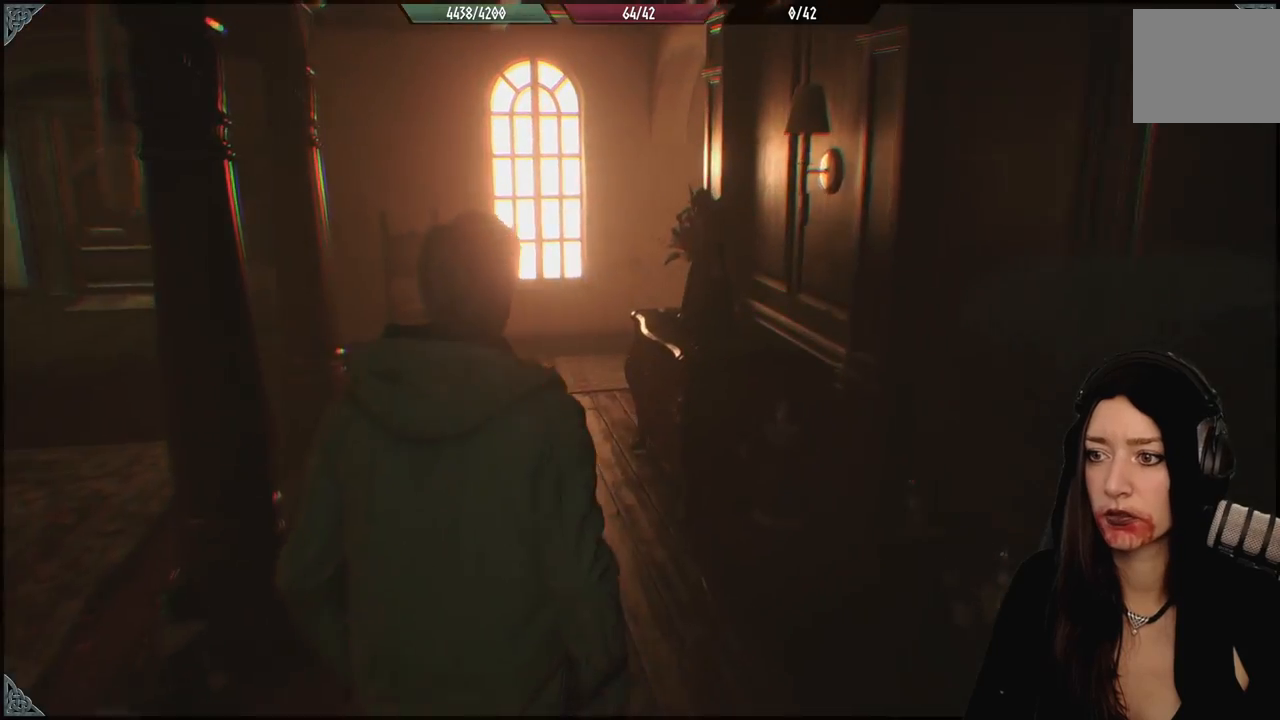
{"buttons": [], "left_stick": "up-left", "right_stick": "center", "events": [[100, "L3", "down"], [100, "left_stick", "up"], [283, "L3", "up"], [283, "left_stick", "up-left"]]}
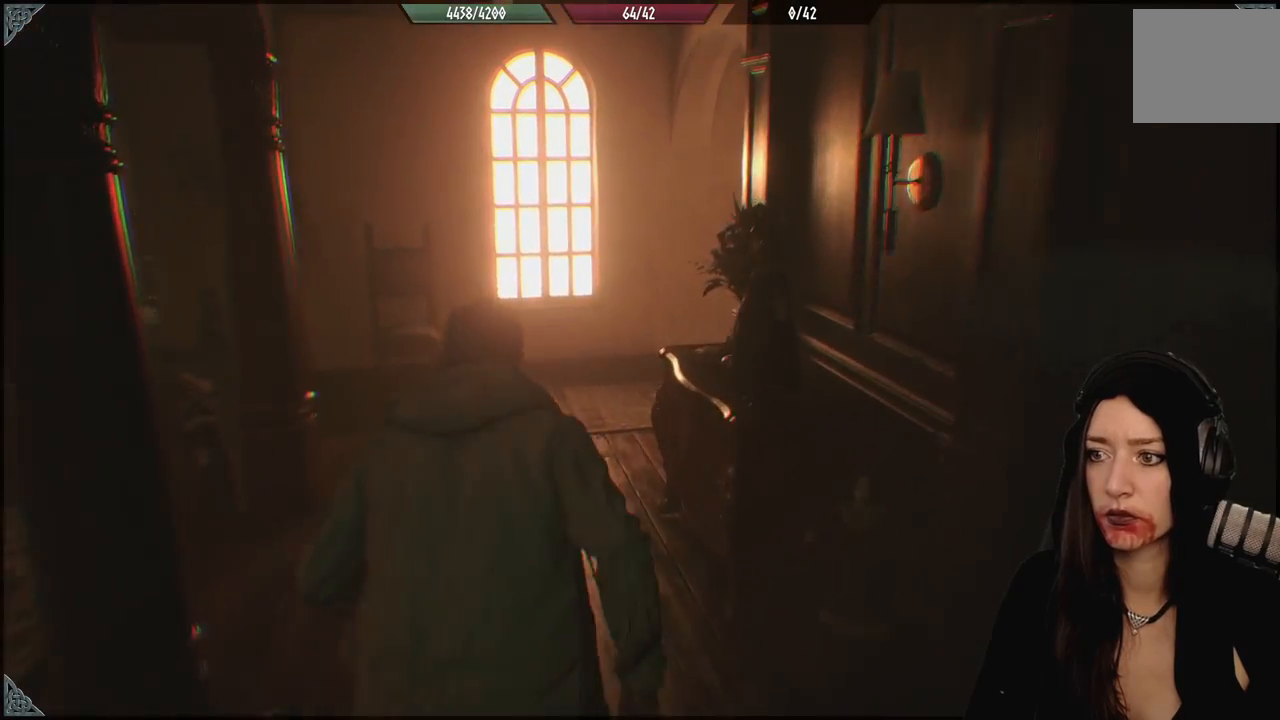
{"buttons": [], "left_stick": "up-left", "right_stick": "down-right", "events": [[317, "right_stick", "down-right"]]}
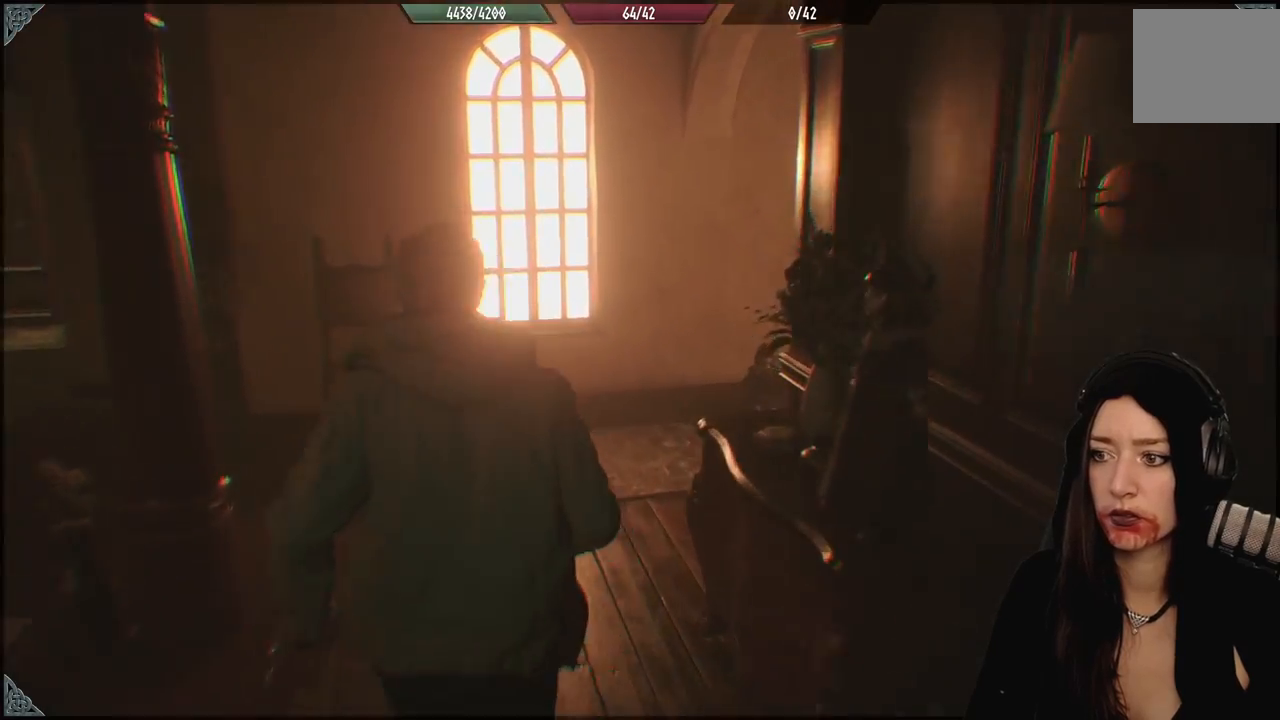
{"buttons": [], "left_stick": "up-left", "right_stick": "down-right", "events": []}
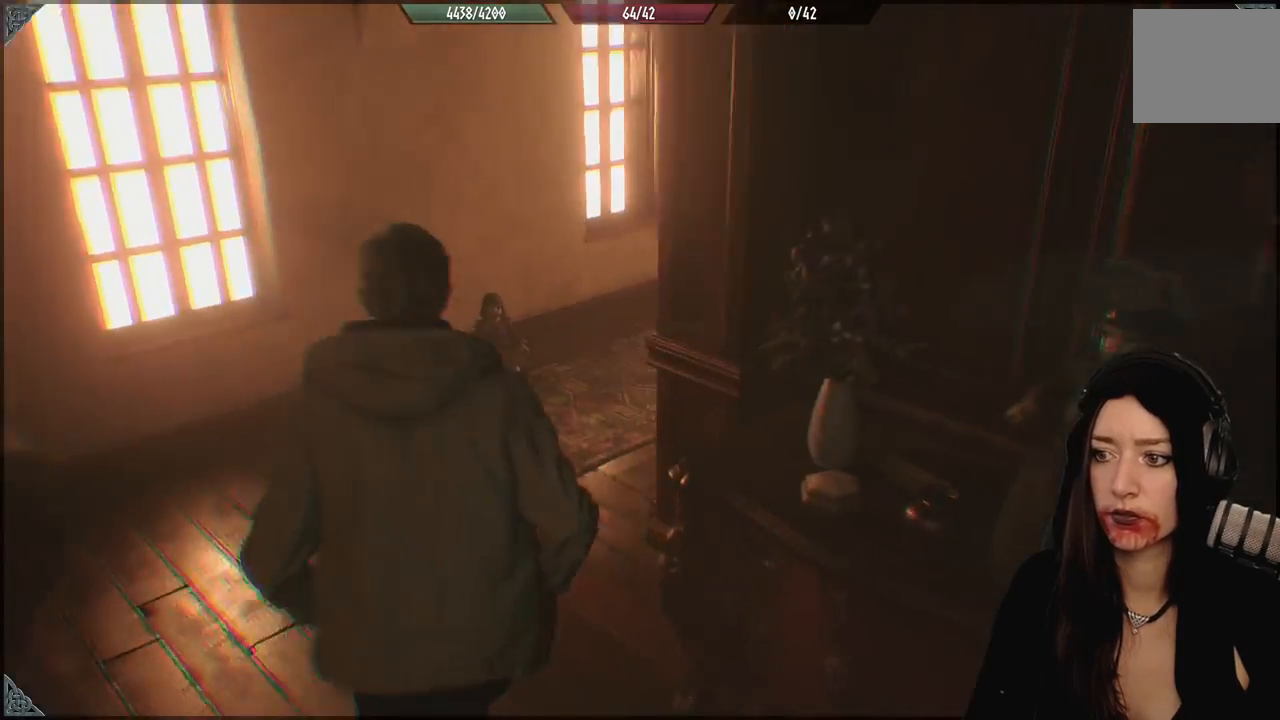
{"buttons": [], "left_stick": "up-left", "right_stick": "right", "events": [[317, "right_stick", "right"]]}
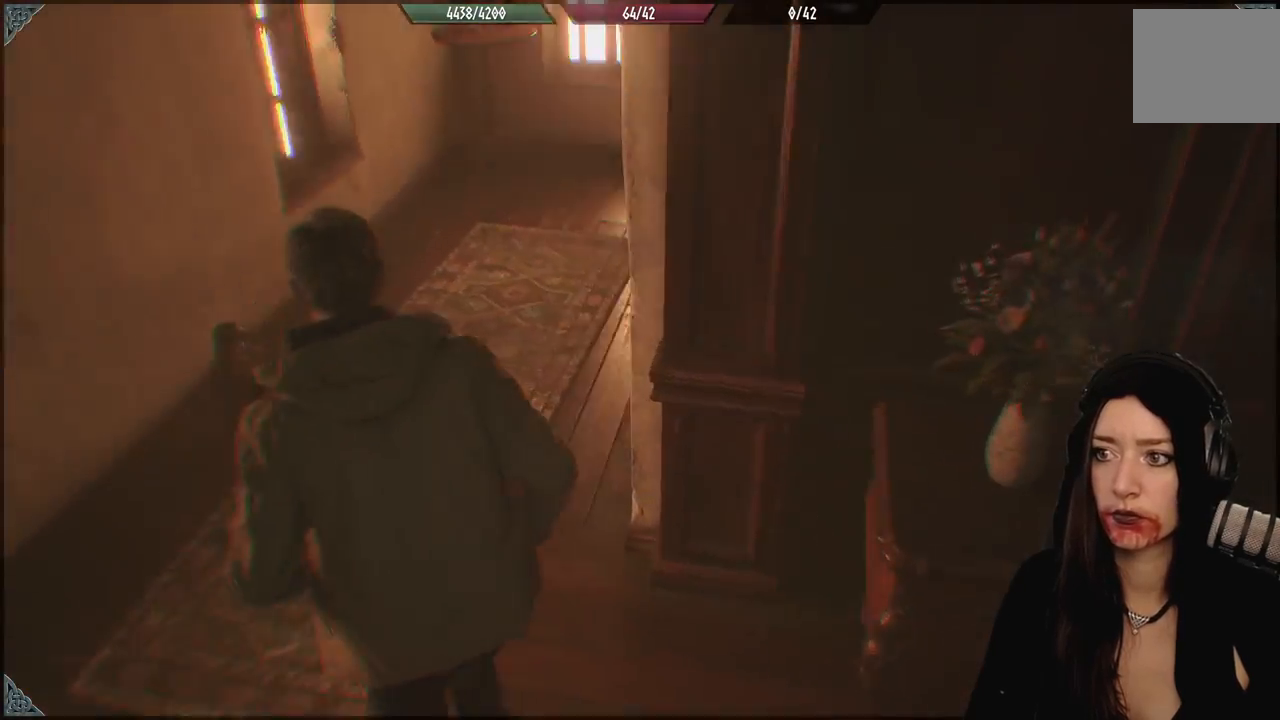
{"buttons": [], "left_stick": "up-left", "right_stick": "right", "events": []}
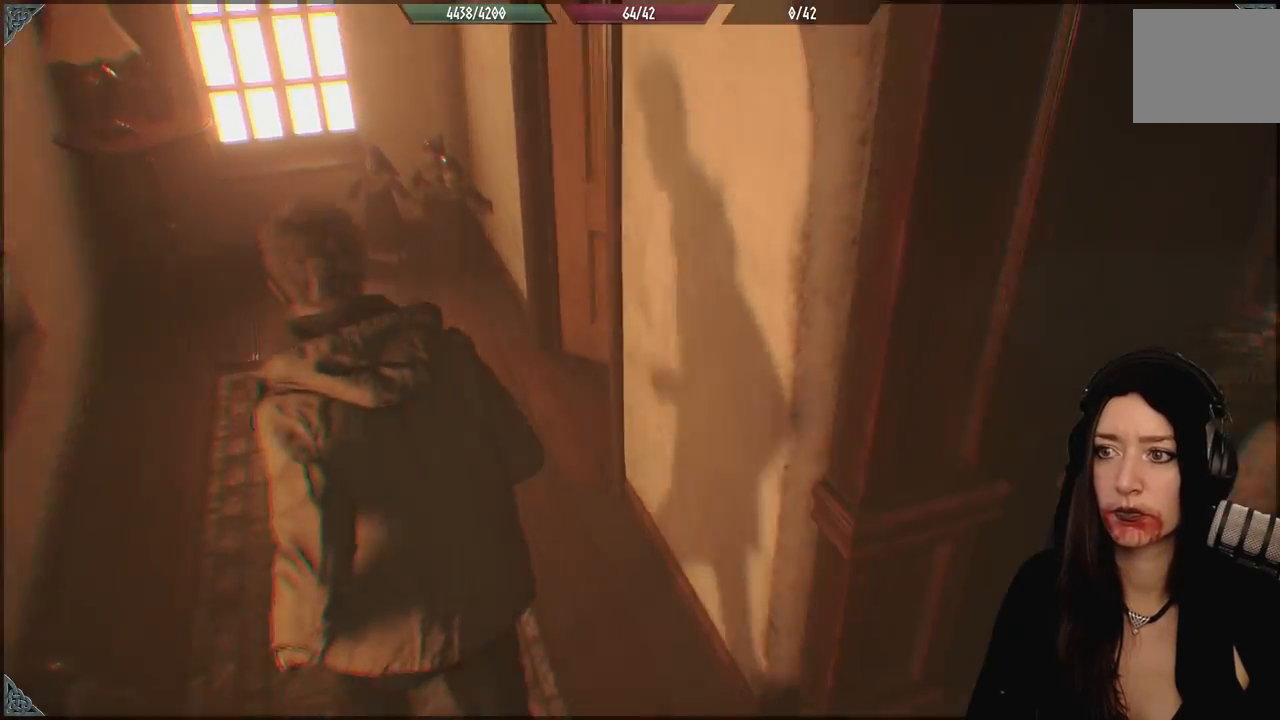
{"buttons": [], "left_stick": "left", "right_stick": "right", "events": [[500, "left_stick", "left"]]}